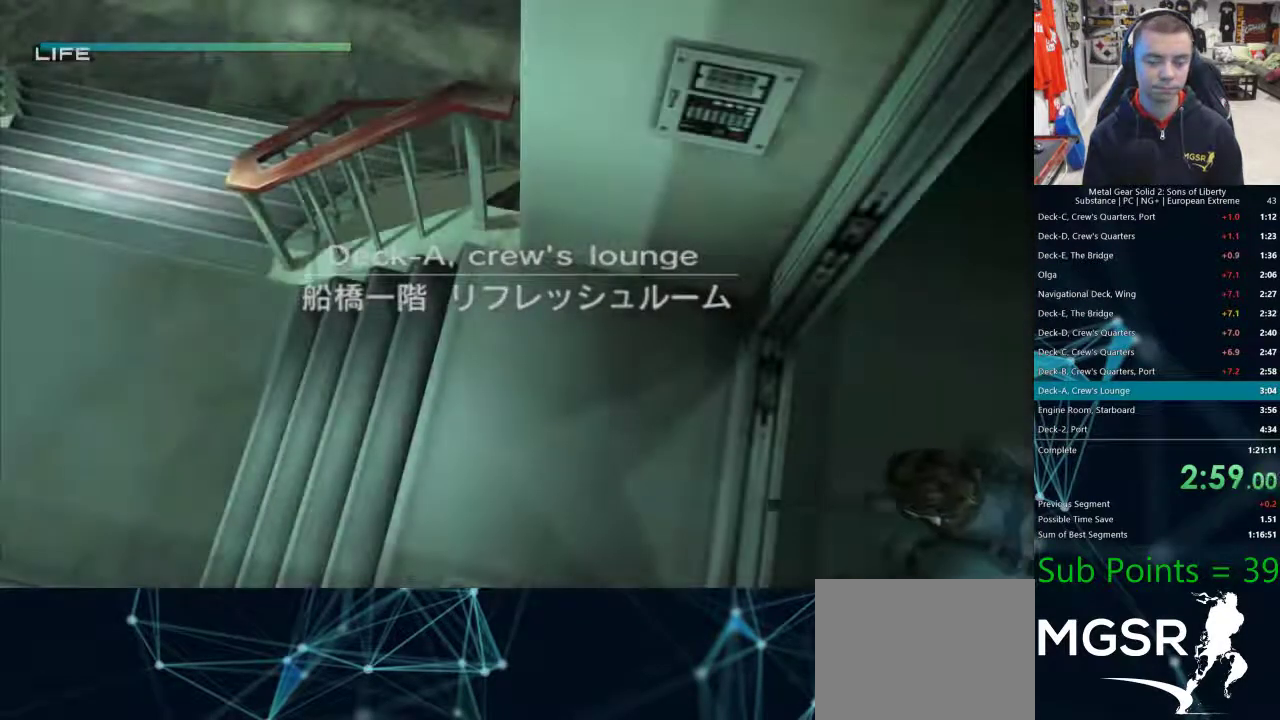
Gameplay with a controller (PlayStation layout); each line is a JSON object with the inputs held at the frame after it (dt_ms = milliseconds from this image to that frame). "events" lists button and stick changes between this image and that frame as [ms after this image, input, new state], when the widget could be followed in between.
{"dt_ms": 500, "buttons": [], "left_stick": "up-left", "right_stick": "center", "events": []}
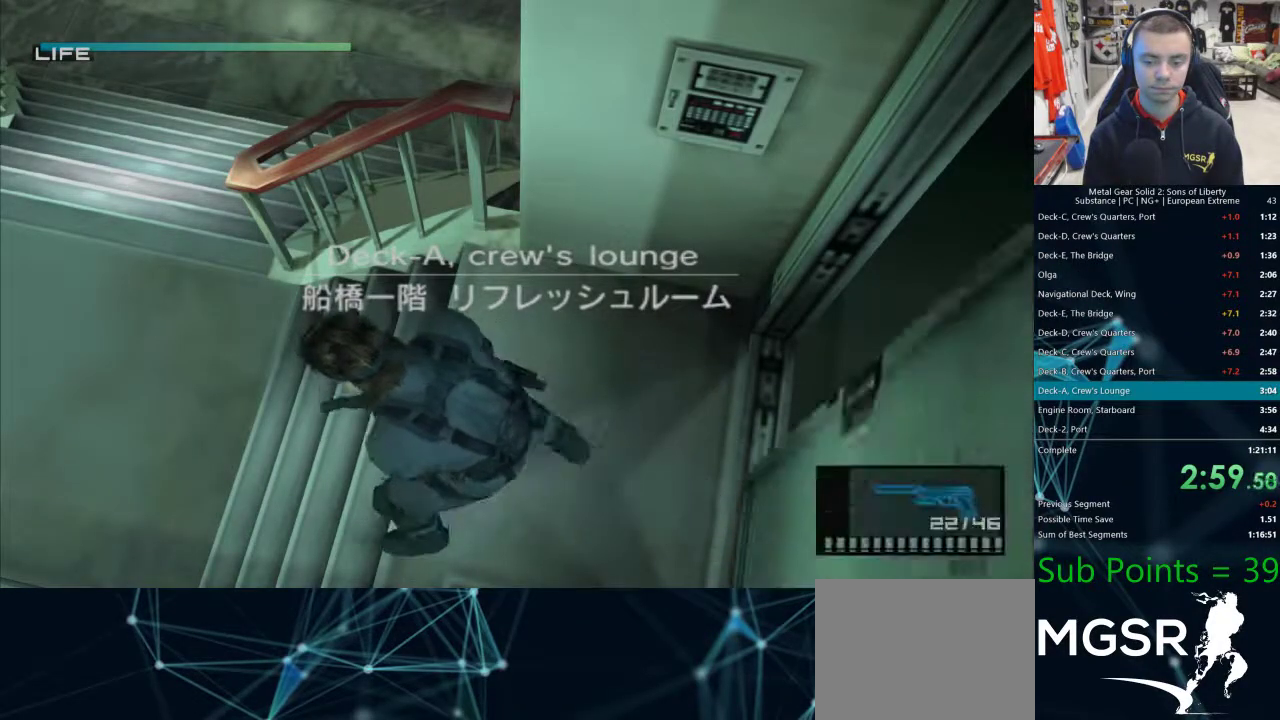
{"dt_ms": 500, "buttons": [], "left_stick": "up-left", "right_stick": "center", "events": []}
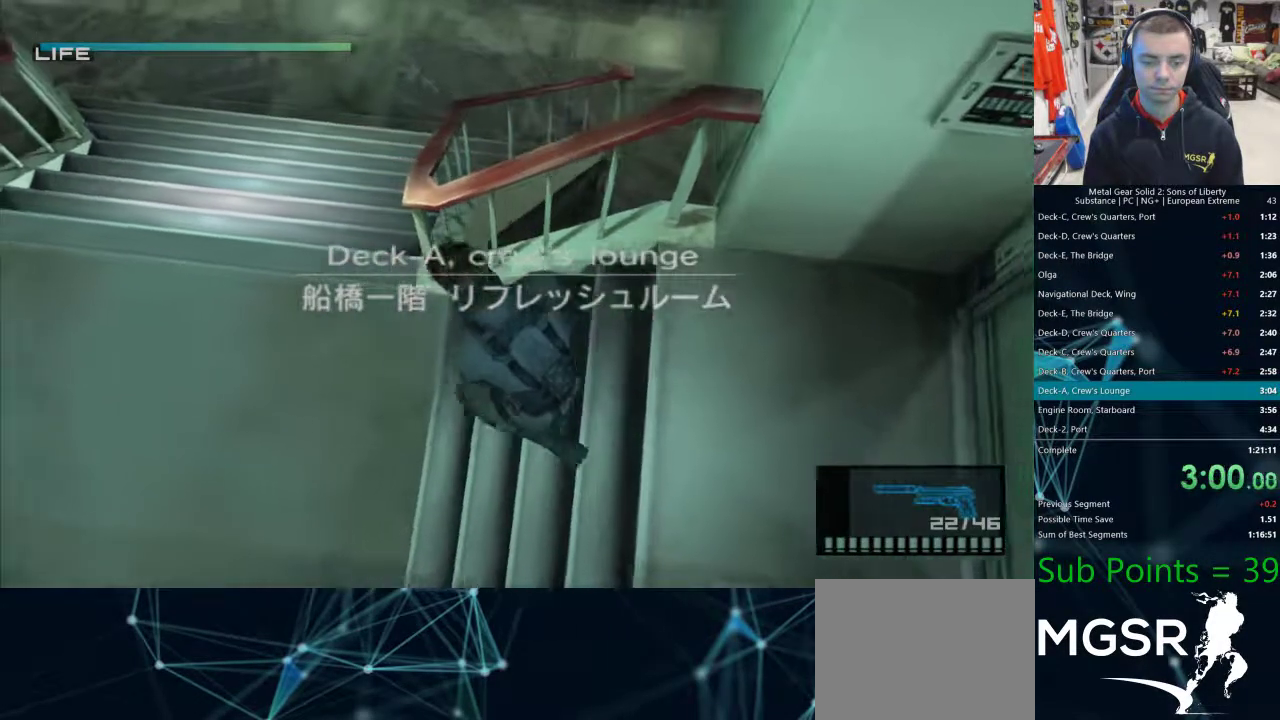
{"dt_ms": 500, "buttons": ["L1"], "left_stick": "up", "right_stick": "center", "events": [[367, "left_stick", "up"], [383, "L1", "down"]]}
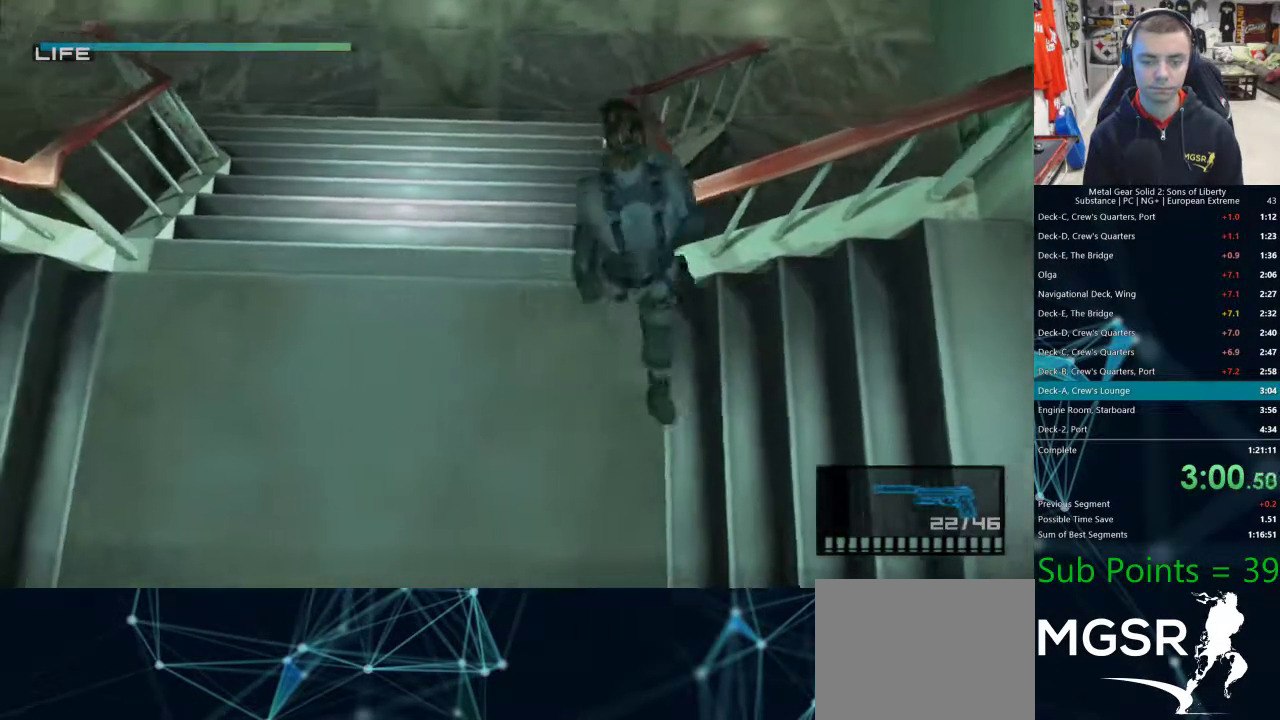
{"dt_ms": 500, "buttons": ["L1"], "left_stick": "up", "right_stick": "center", "events": []}
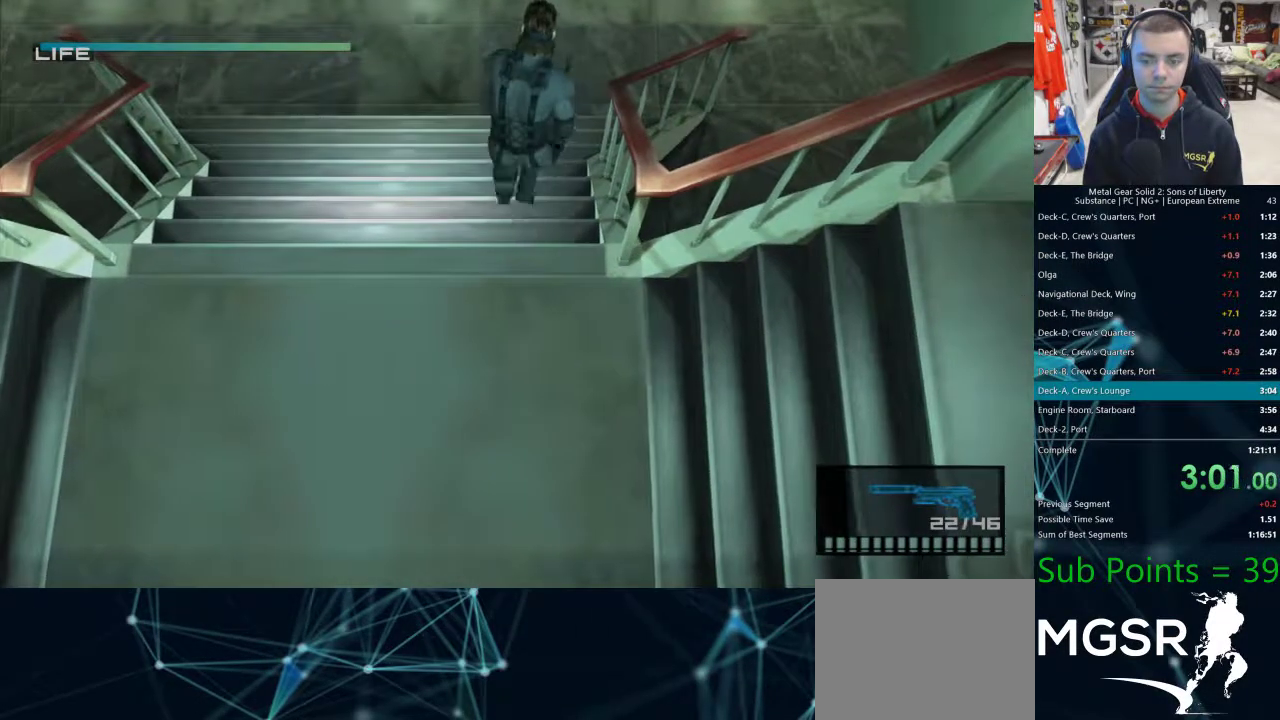
{"dt_ms": 500, "buttons": ["L1"], "left_stick": "up", "right_stick": "center", "events": []}
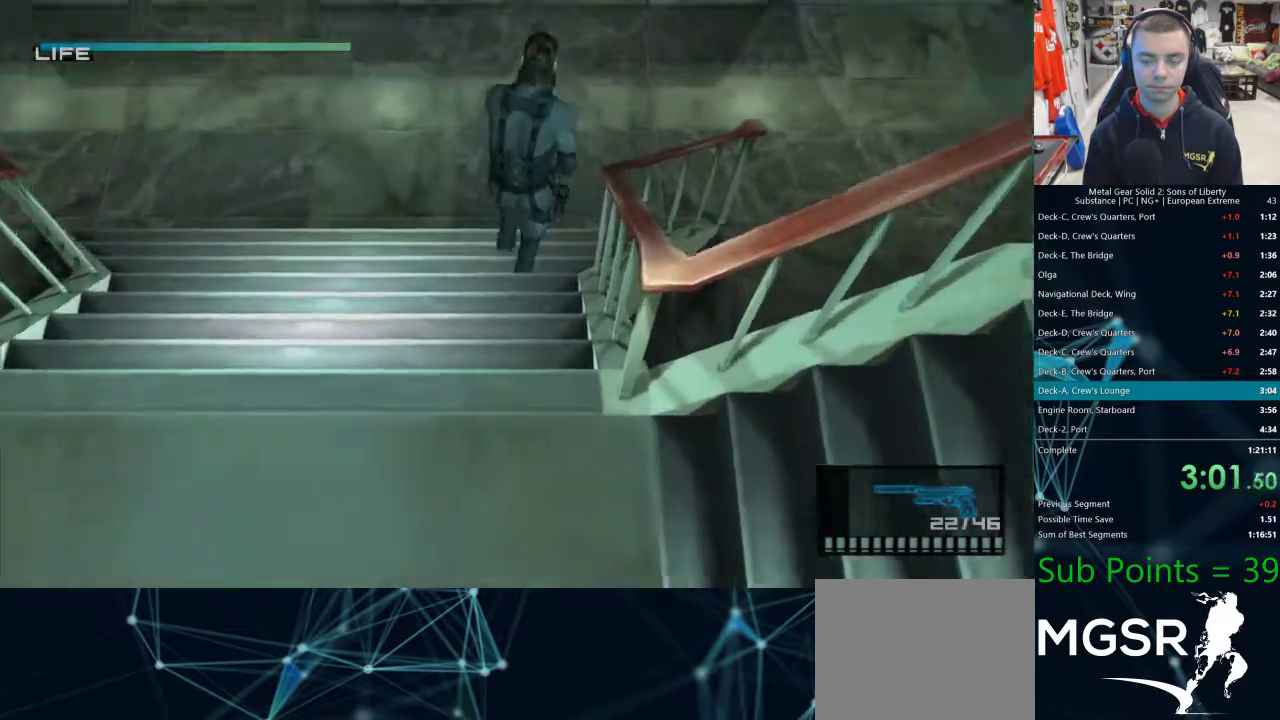
{"dt_ms": 500, "buttons": ["L1"], "left_stick": "right", "right_stick": "center", "events": [[467, "left_stick", "right"]]}
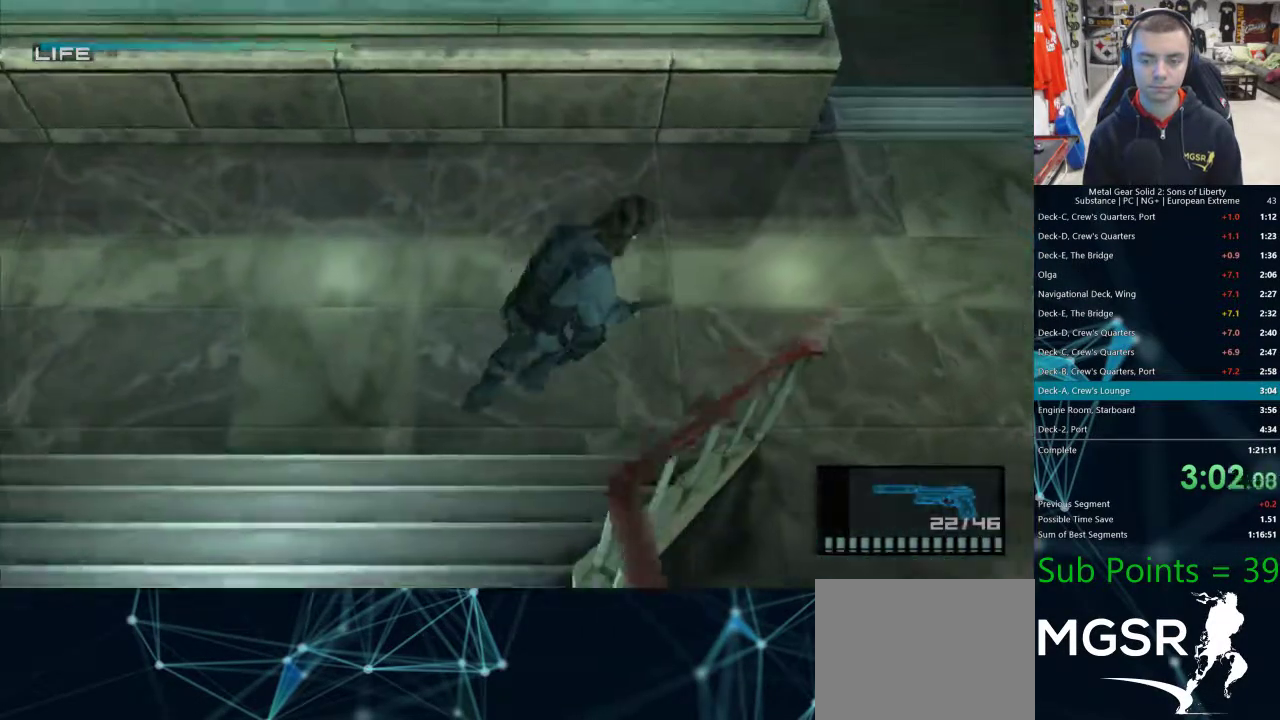
{"dt_ms": 500, "buttons": ["L1"], "left_stick": "right", "right_stick": "center", "events": []}
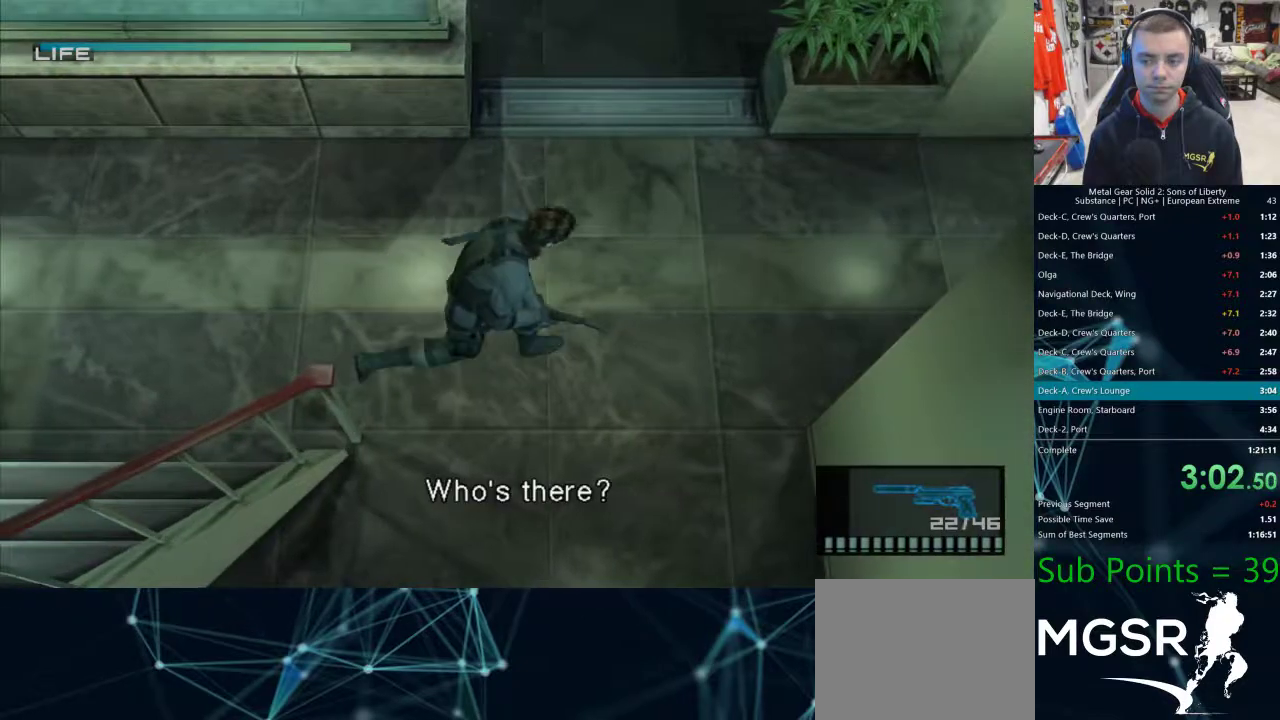
{"dt_ms": 500, "buttons": ["L1", "R1"], "left_stick": "up-right", "right_stick": "center", "events": [[283, "left_stick", "up-right"], [483, "R1", "down"]]}
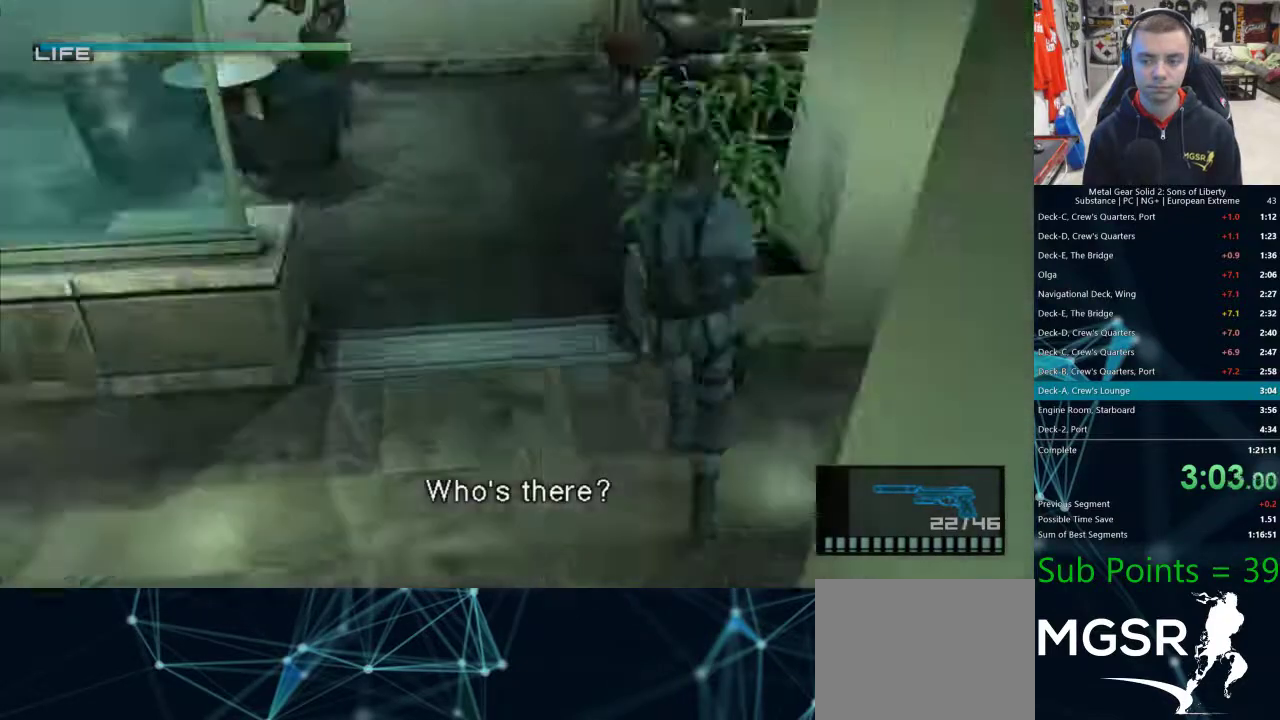
{"dt_ms": 1000, "buttons": ["L1"], "left_stick": "right", "right_stick": "center"}
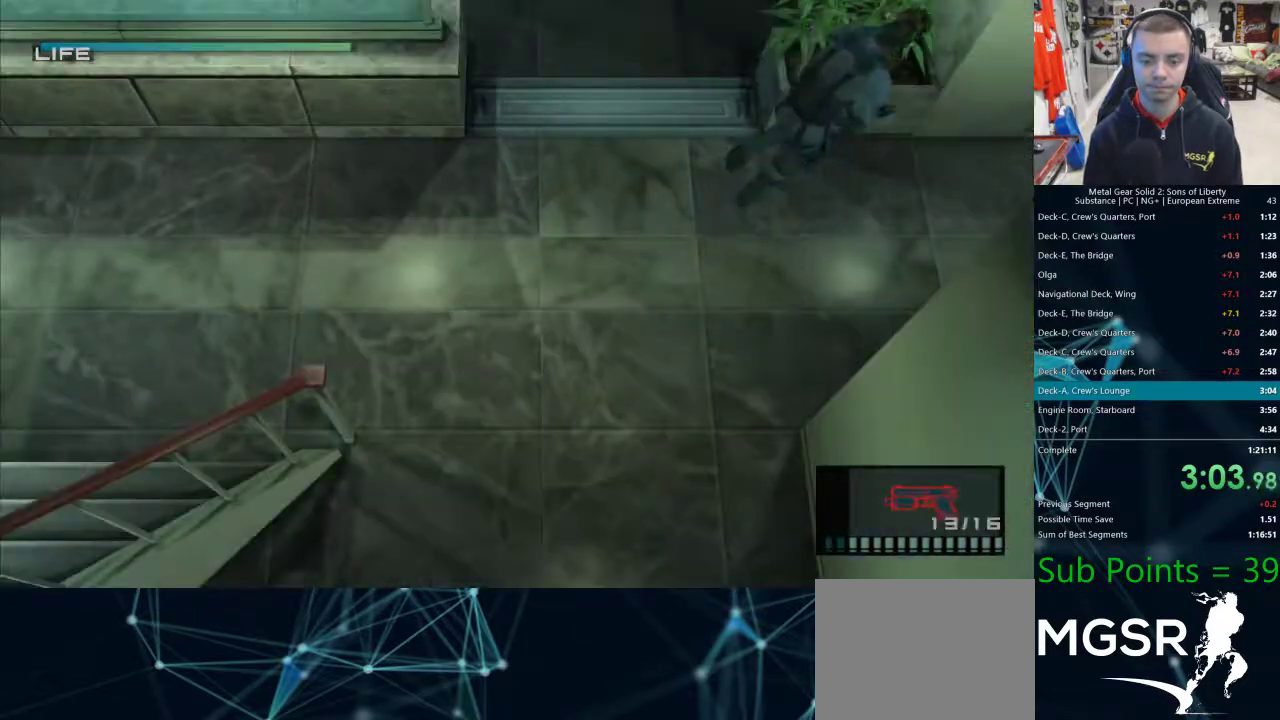
{"dt_ms": 500, "buttons": ["L1"], "left_stick": "right", "right_stick": "center", "events": []}
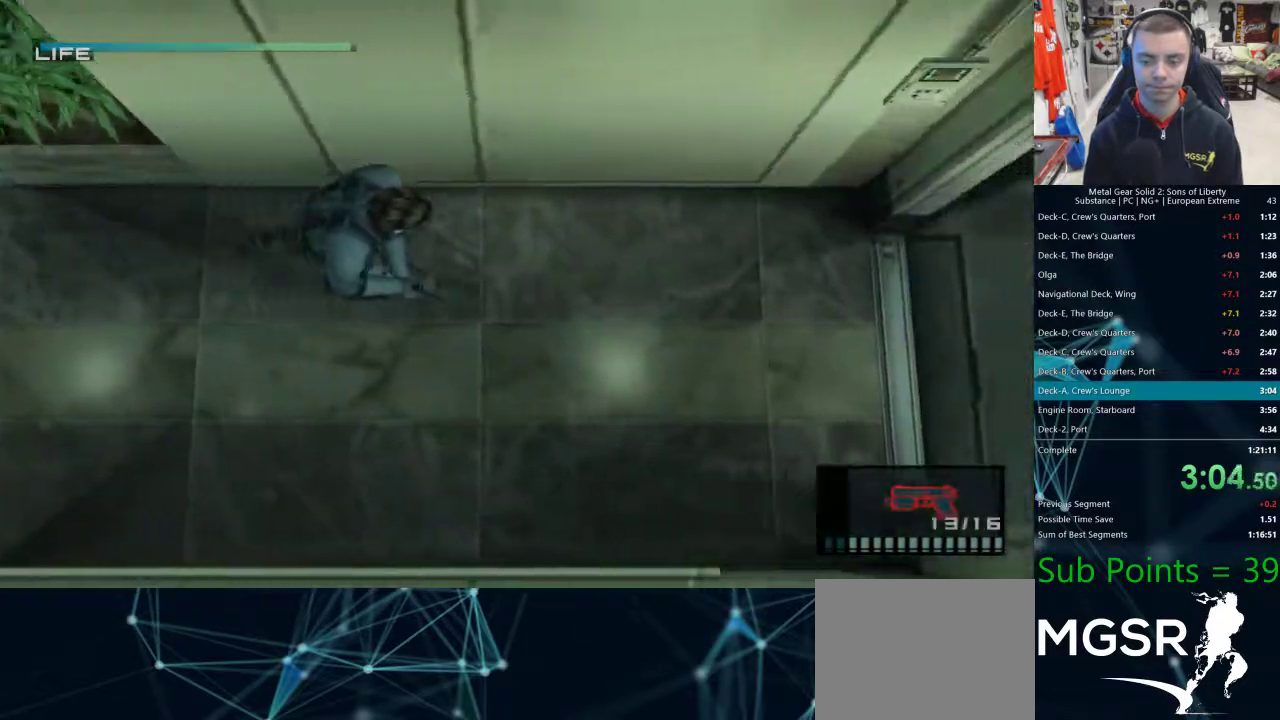
{"dt_ms": 500, "buttons": ["L1"], "left_stick": "right", "right_stick": "center", "events": []}
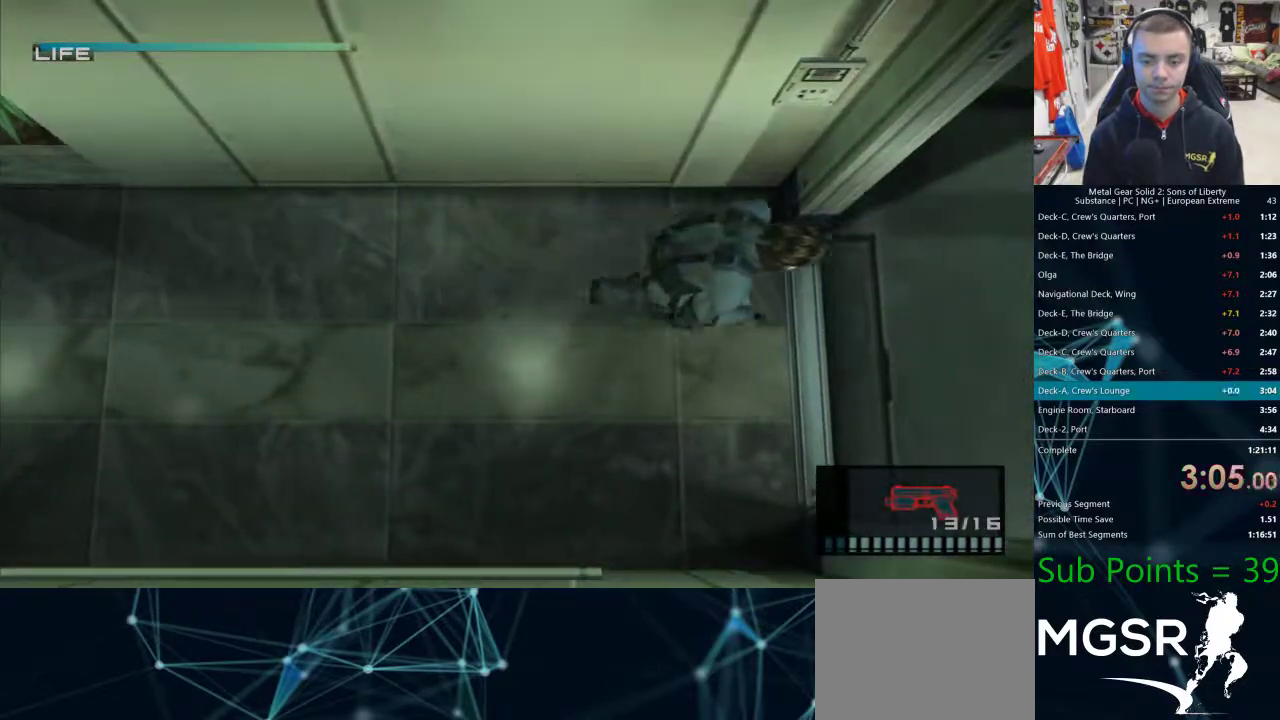
{"dt_ms": 500, "buttons": ["L1"], "left_stick": "up-right", "right_stick": "center", "events": [[433, "left_stick", "up-right"]]}
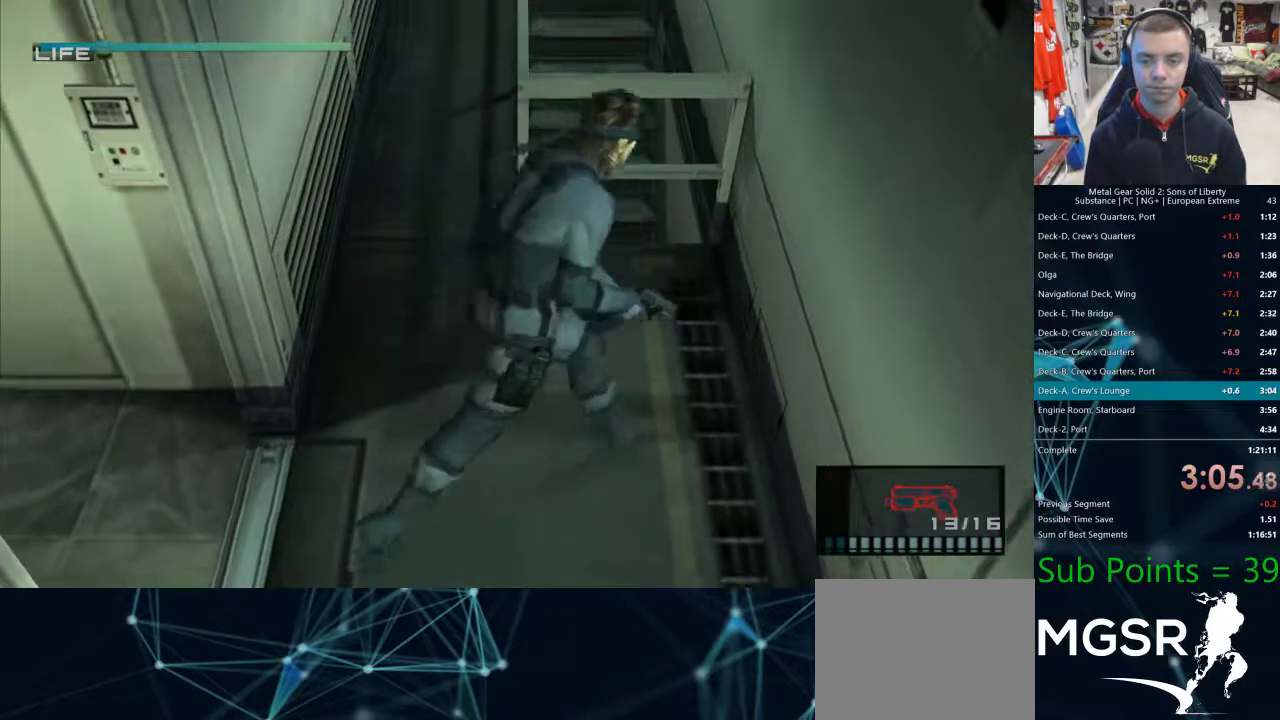
{"dt_ms": 500, "buttons": [], "left_stick": "center", "right_stick": "center", "events": [[200, "left_stick", "up"], [367, "left_stick", "right"], [417, "L1", "up"], [450, "left_stick", "center"]]}
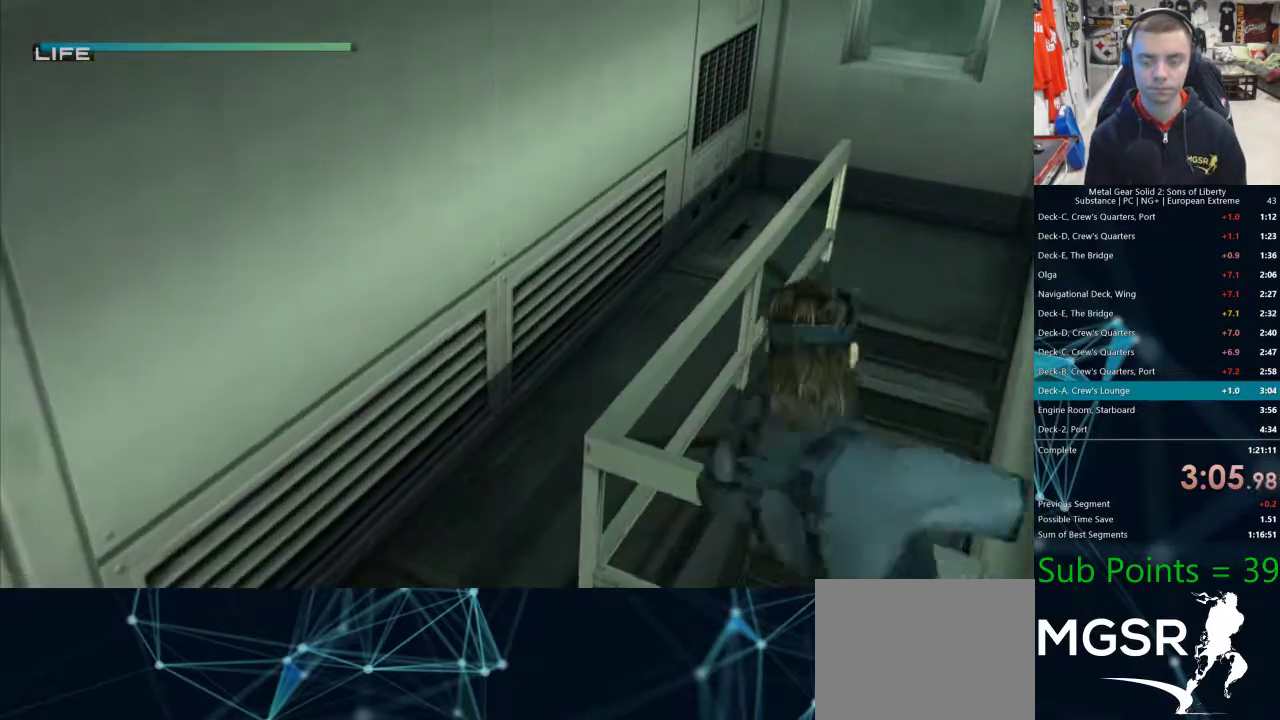
{"dt_ms": 500, "buttons": ["CROSS"], "left_stick": "center", "right_stick": "center"}
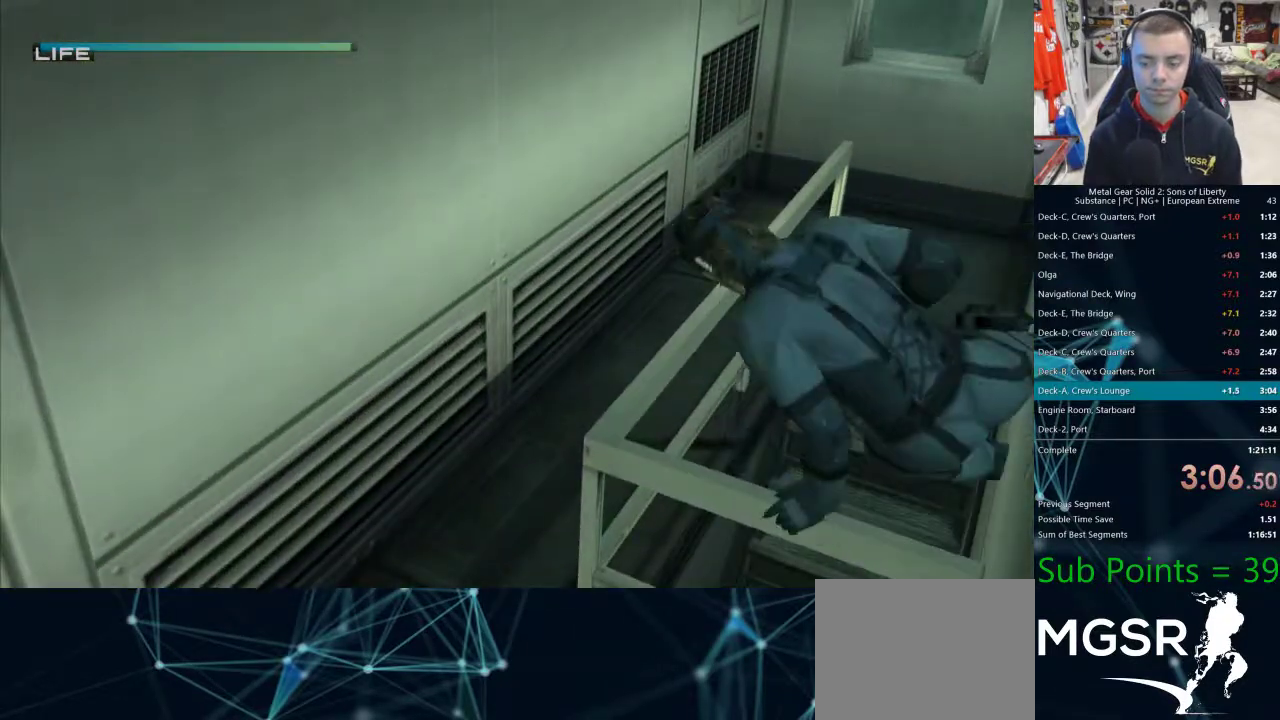
{"dt_ms": 500, "buttons": ["CROSS", "DPAD_DOWN"], "left_stick": "center", "right_stick": "center", "events": [[267, "DPAD_DOWN", "down"]]}
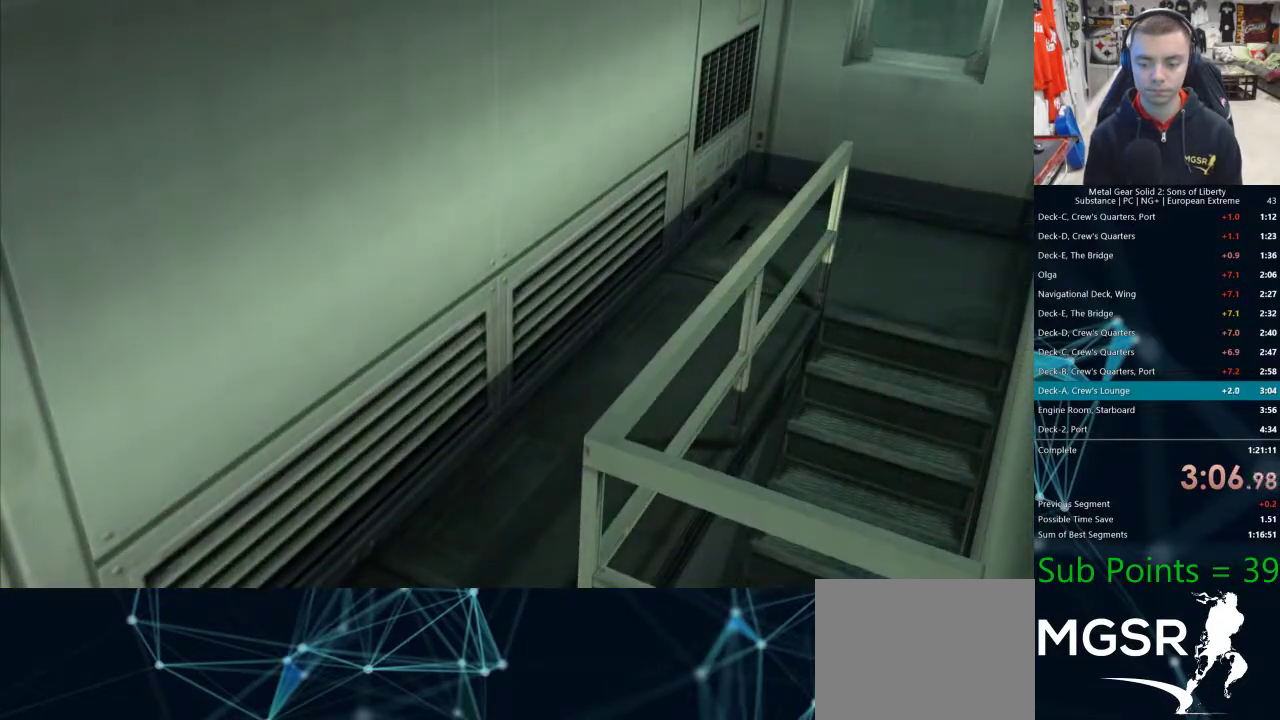
{"dt_ms": 500, "buttons": ["CROSS"], "left_stick": "center", "right_stick": "center", "events": [[33, "DPAD_DOWN", "up"]]}
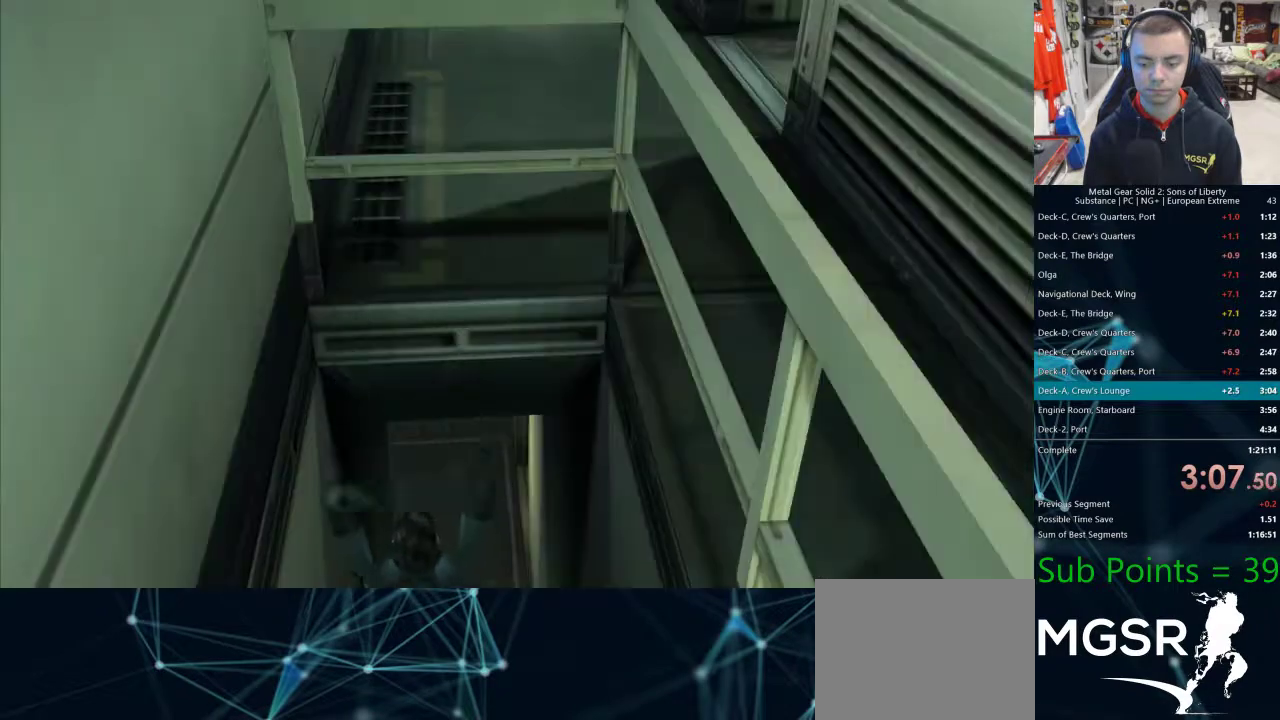
{"dt_ms": 500, "buttons": ["DPAD_DOWN"], "left_stick": "center", "right_stick": "center"}
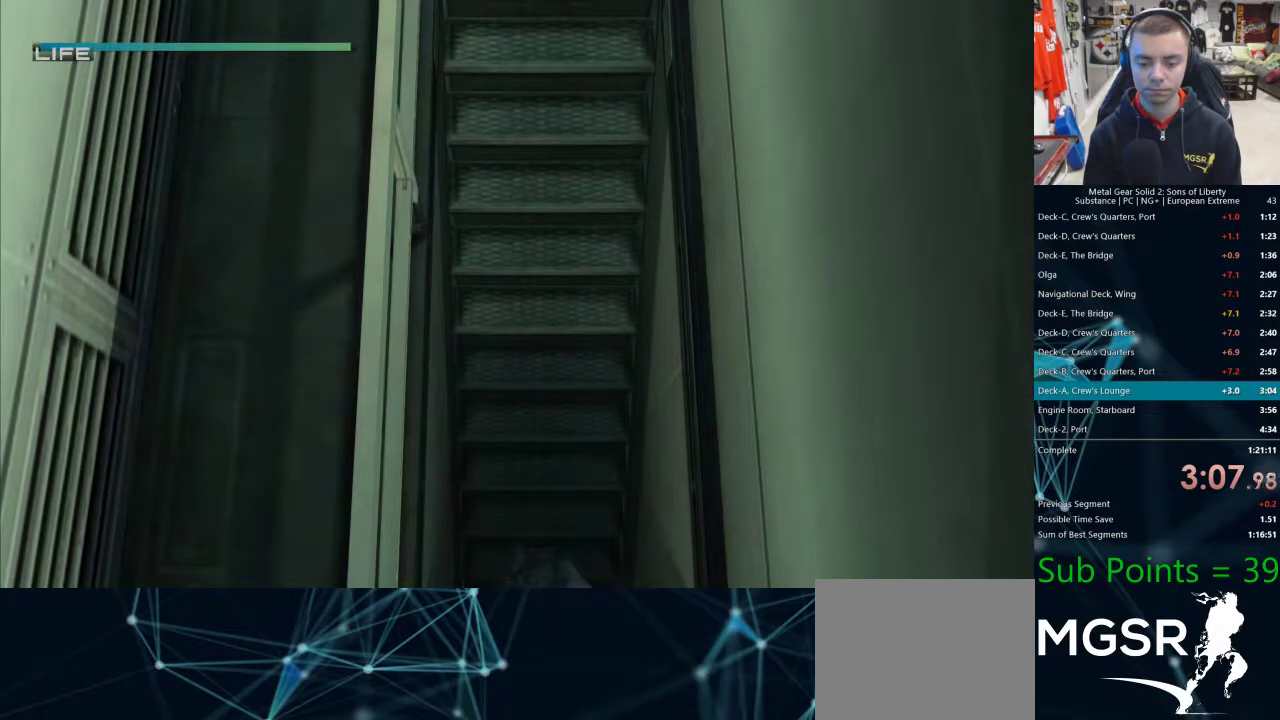
{"dt_ms": 500, "buttons": ["DPAD_DOWN"], "left_stick": "center", "right_stick": "center", "events": []}
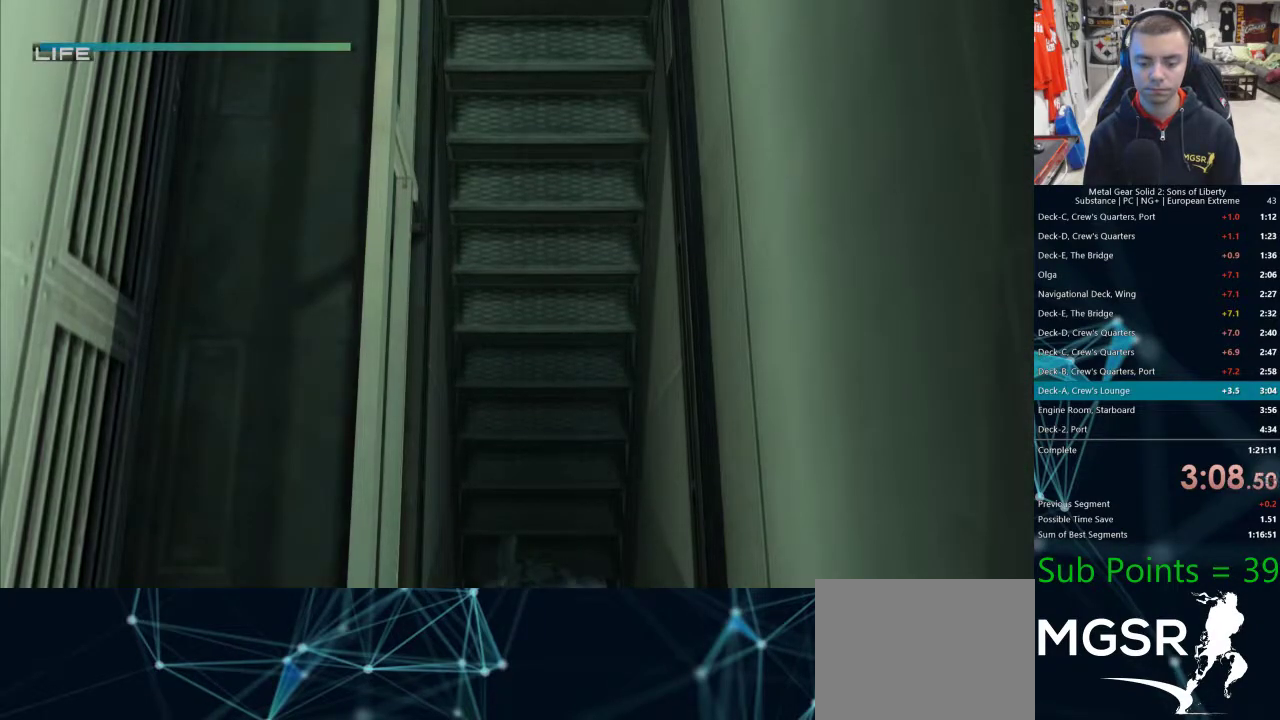
{"dt_ms": 500, "buttons": ["L1", "L2"], "left_stick": "left", "right_stick": "center", "events": [[400, "left_stick", "left"], [467, "DPAD_DOWN", "up"], [500, "L1", "down"], [500, "L2", "down"]]}
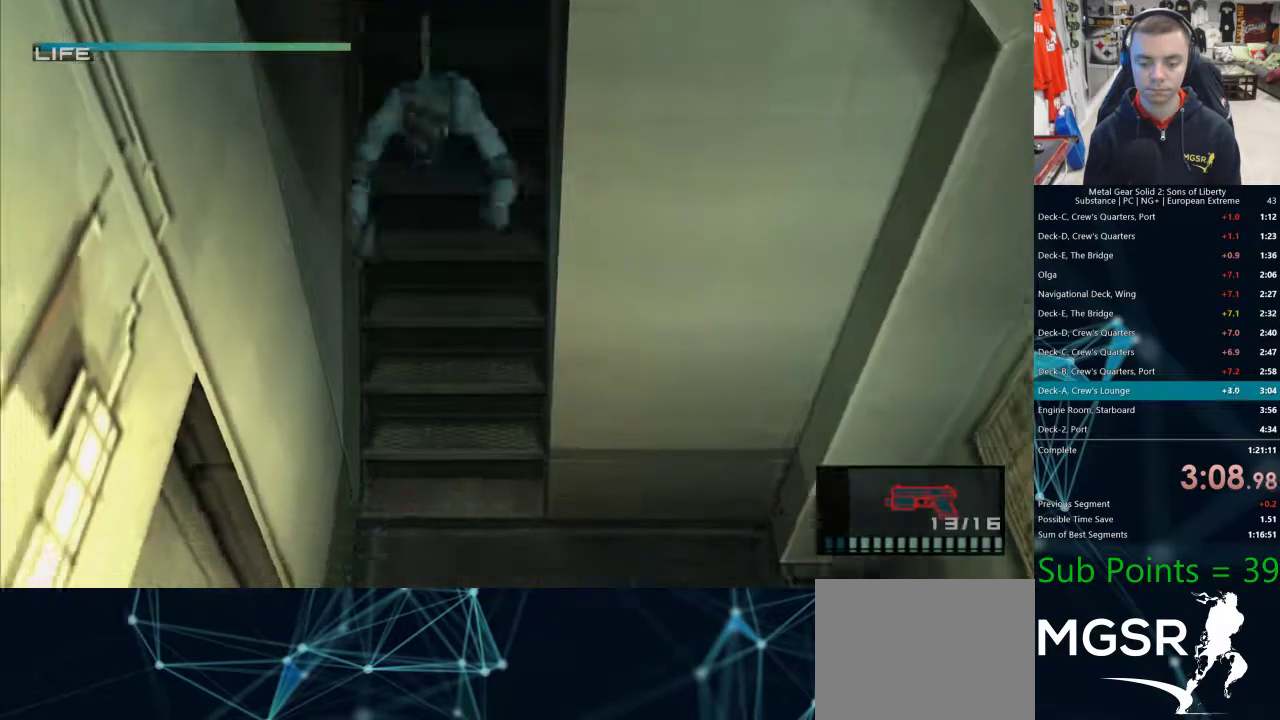
{"dt_ms": 500, "buttons": [], "left_stick": "center", "right_stick": "center", "events": [[167, "left_stick", "center"], [233, "DPAD_DOWN", "down"], [300, "DPAD_DOWN", "up"], [367, "L1", "up"], [367, "L2", "up"]]}
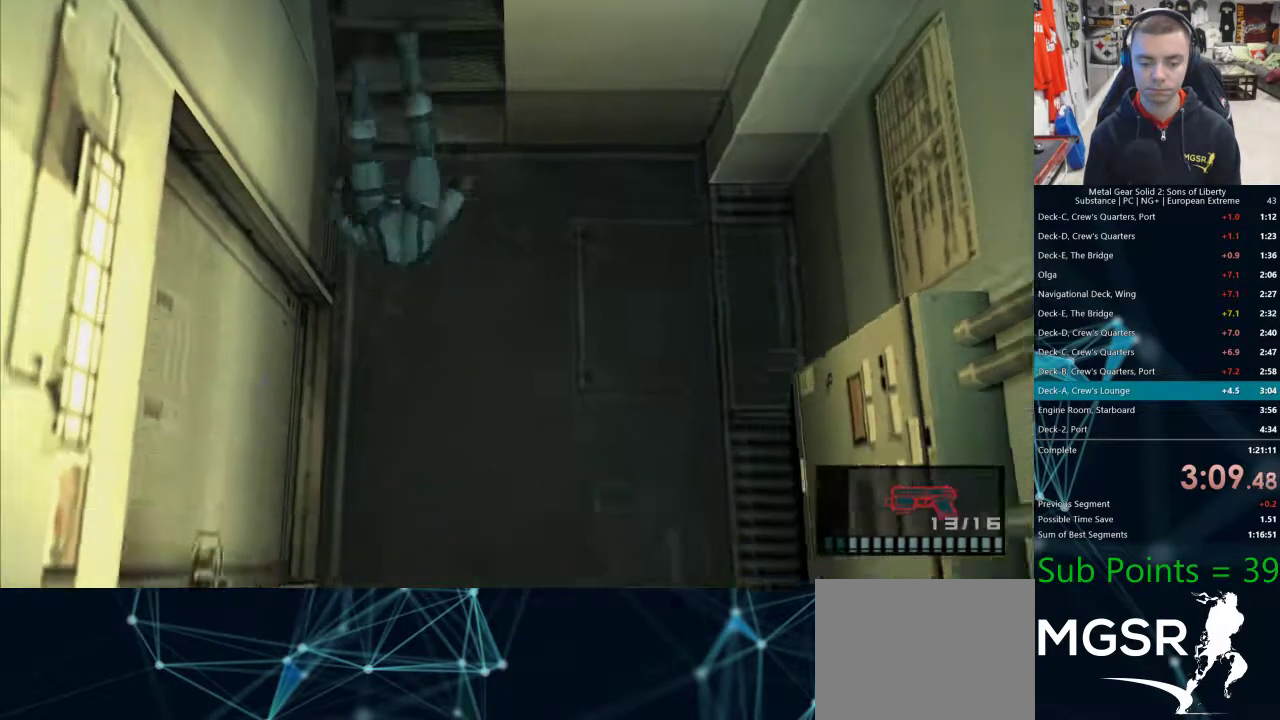
{"dt_ms": 500, "buttons": ["L1"], "left_stick": "left", "right_stick": "center", "events": [[150, "L1", "down"], [150, "L2", "down"], [200, "L1", "up"], [200, "L2", "up"], [350, "R1", "down"], [350, "R2", "down"], [400, "R1", "up"], [400, "R2", "up"], [433, "left_stick", "left"], [467, "L1", "down"]]}
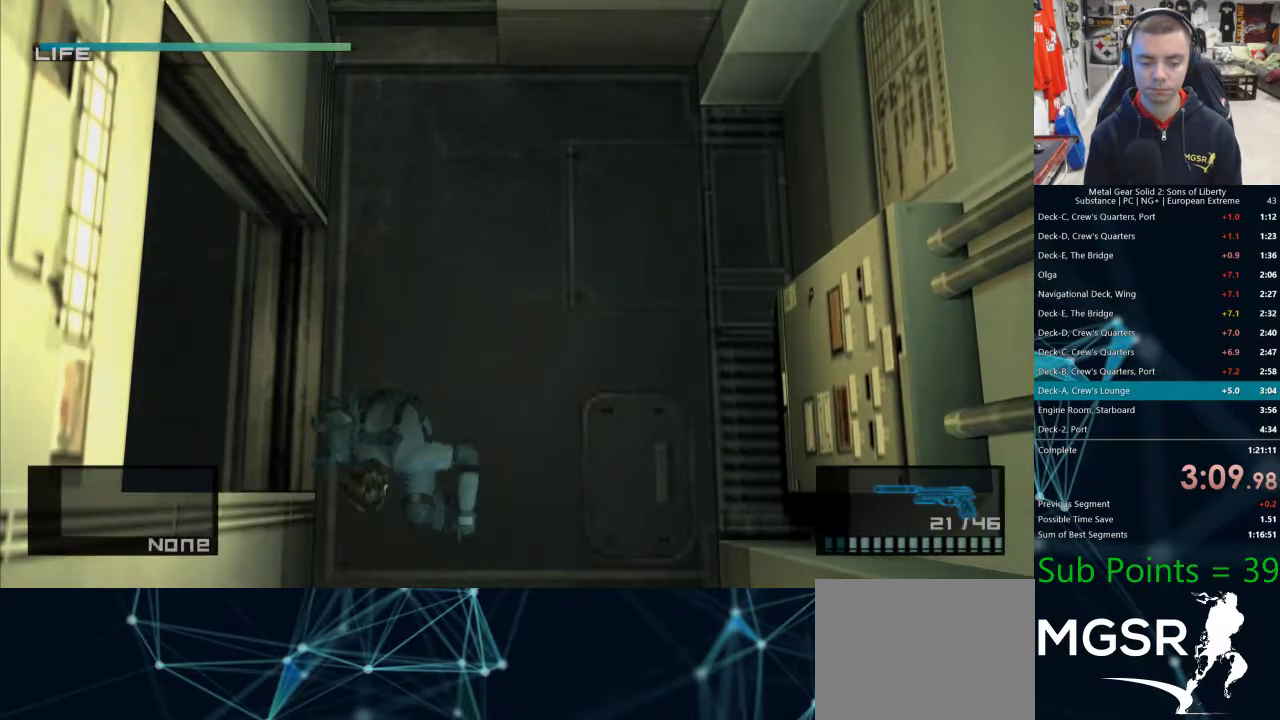
{"dt_ms": 500, "buttons": ["CROSS", "L1"], "left_stick": "up", "right_stick": "center"}
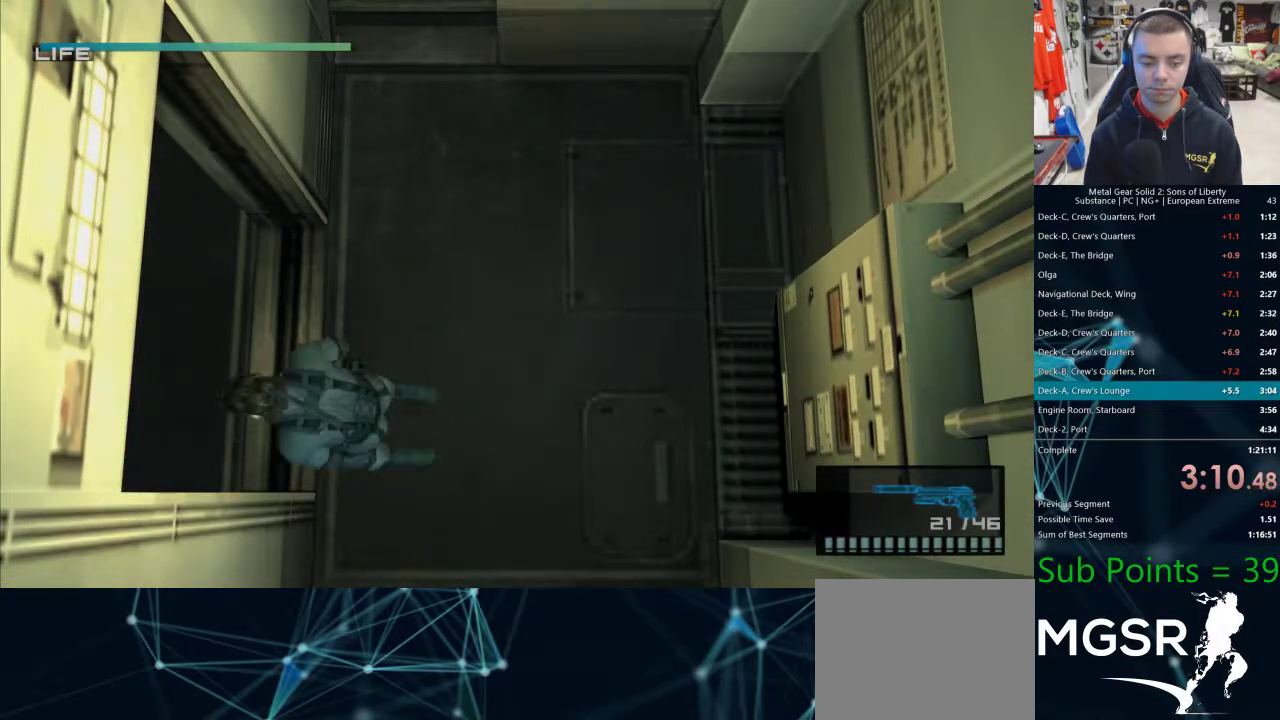
{"dt_ms": 500, "buttons": [], "left_stick": "up", "right_stick": "center"}
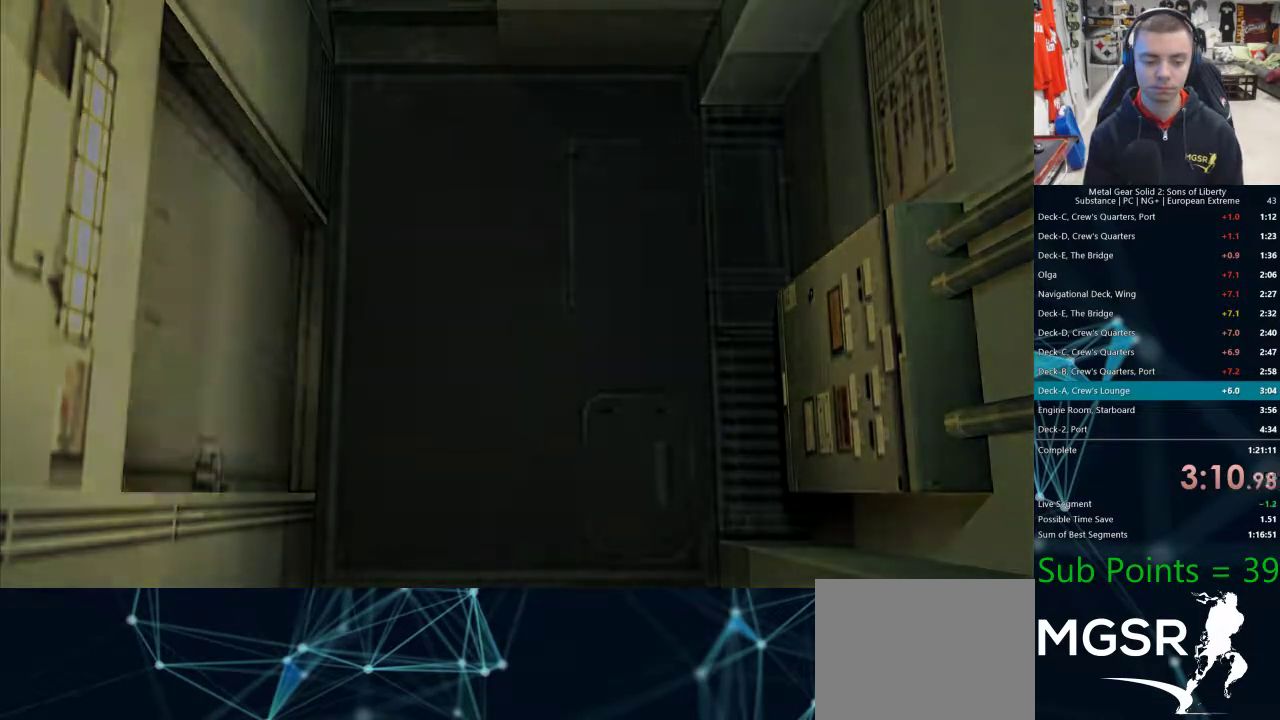
{"dt_ms": 500, "buttons": ["L1"], "left_stick": "up", "right_stick": "center", "events": [[33, "left_stick", "center"], [133, "L1", "down"], [300, "left_stick", "up"]]}
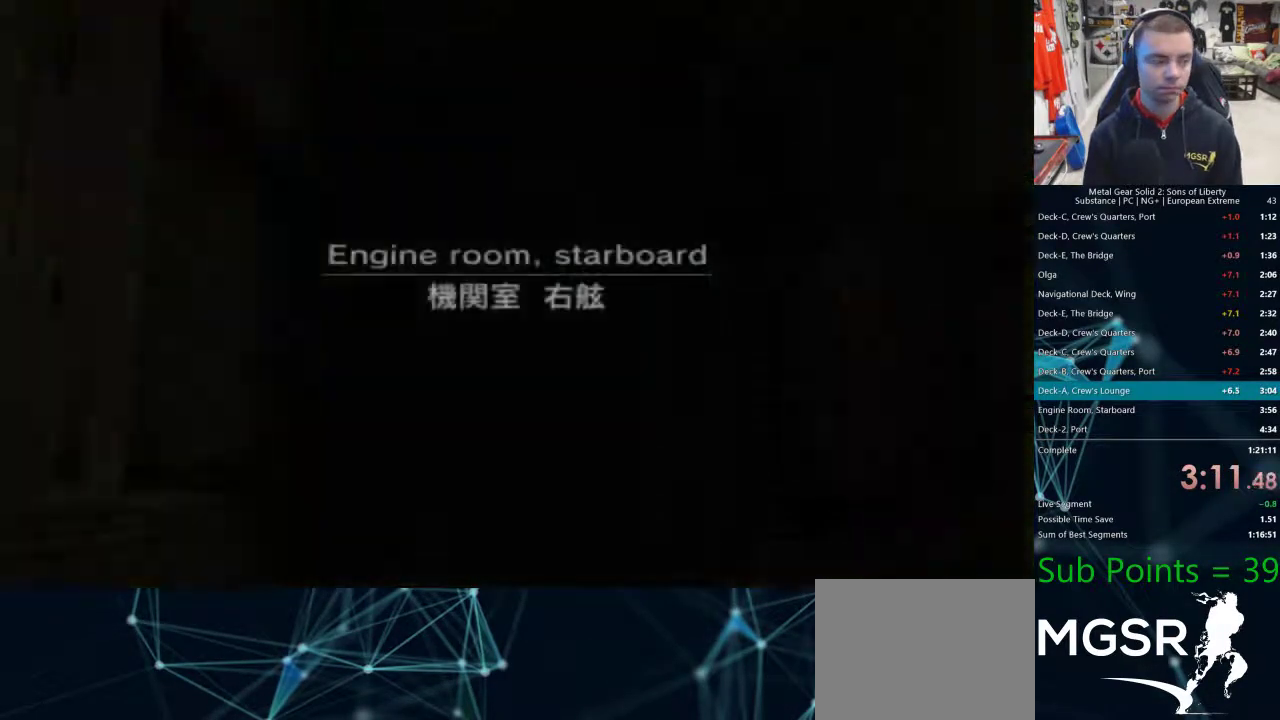
{"dt_ms": 500, "buttons": ["L1"], "left_stick": "up", "right_stick": "center", "events": []}
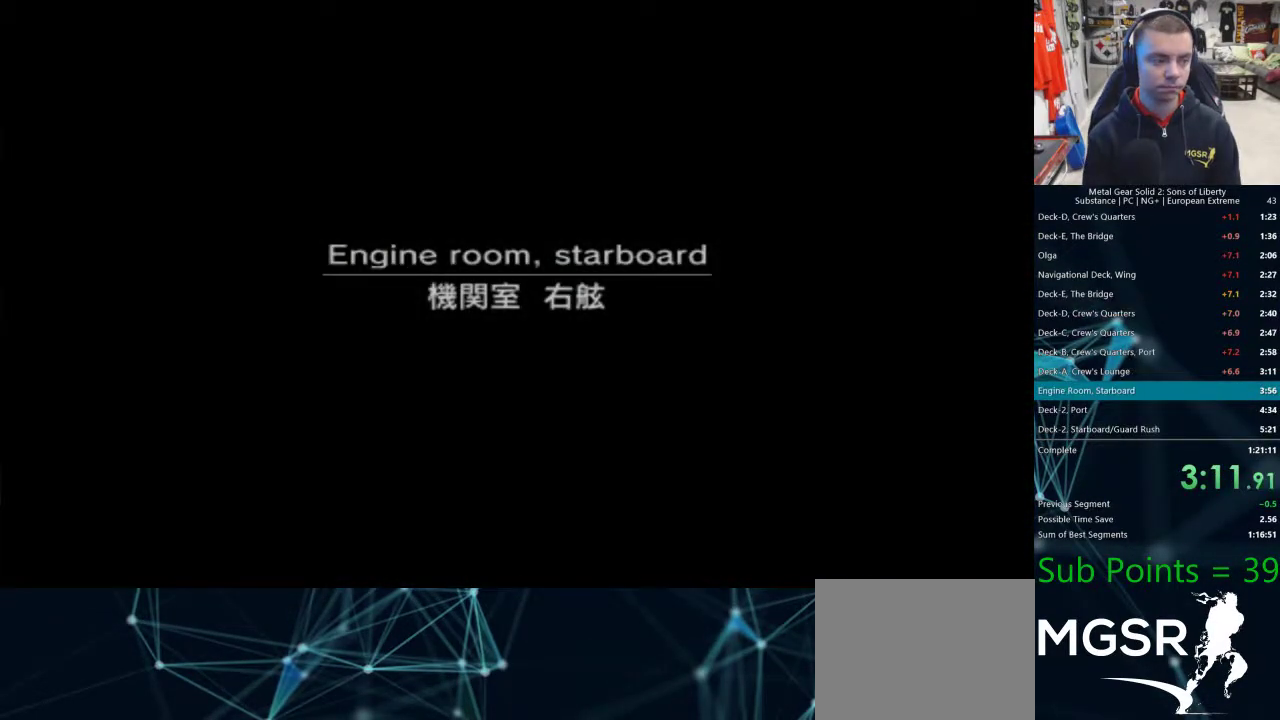
{"dt_ms": 500, "buttons": ["L1"], "left_stick": "up", "right_stick": "center", "events": []}
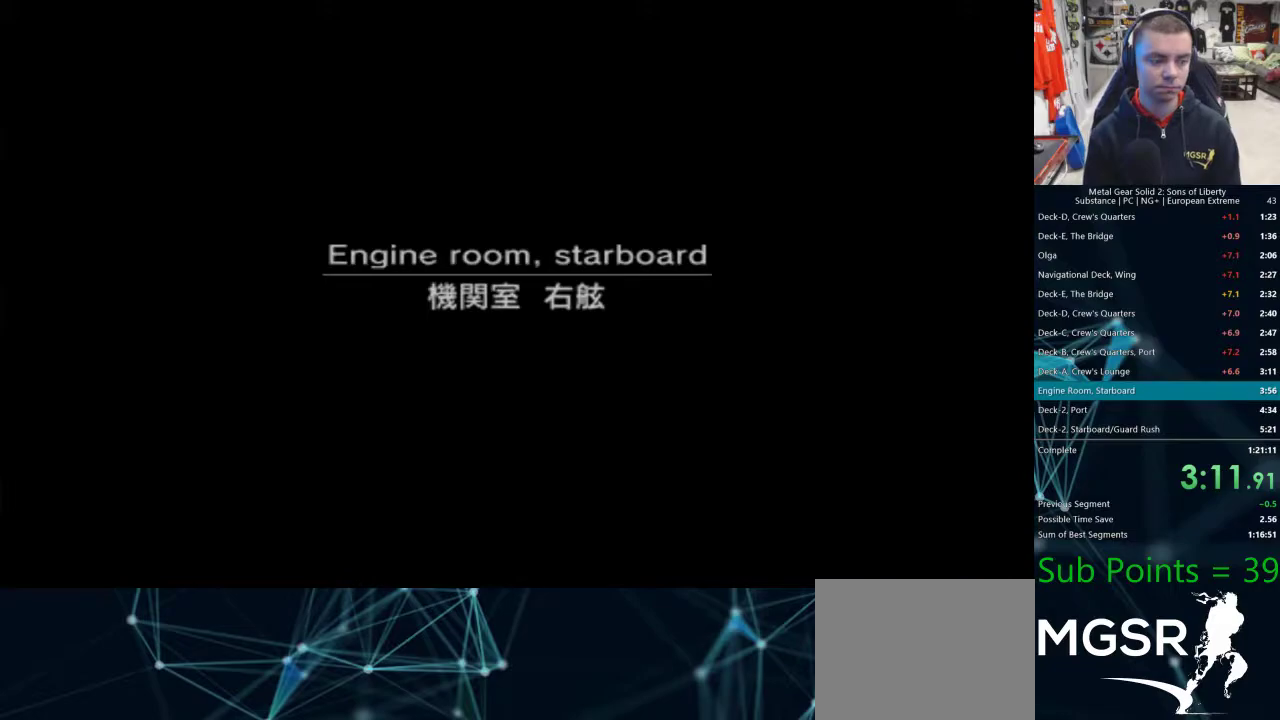
{"dt_ms": 1000, "buttons": ["L1"], "left_stick": "up", "right_stick": "center"}
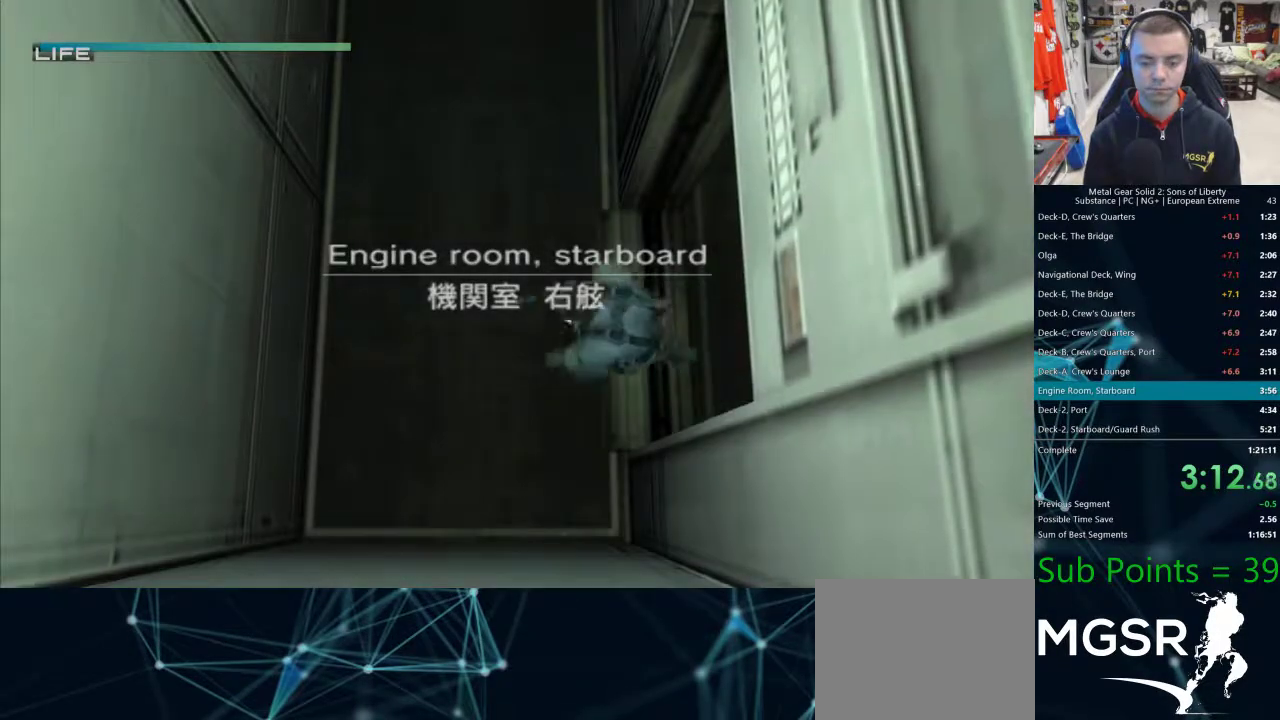
{"dt_ms": 500, "buttons": ["L1"], "left_stick": "up", "right_stick": "center", "events": []}
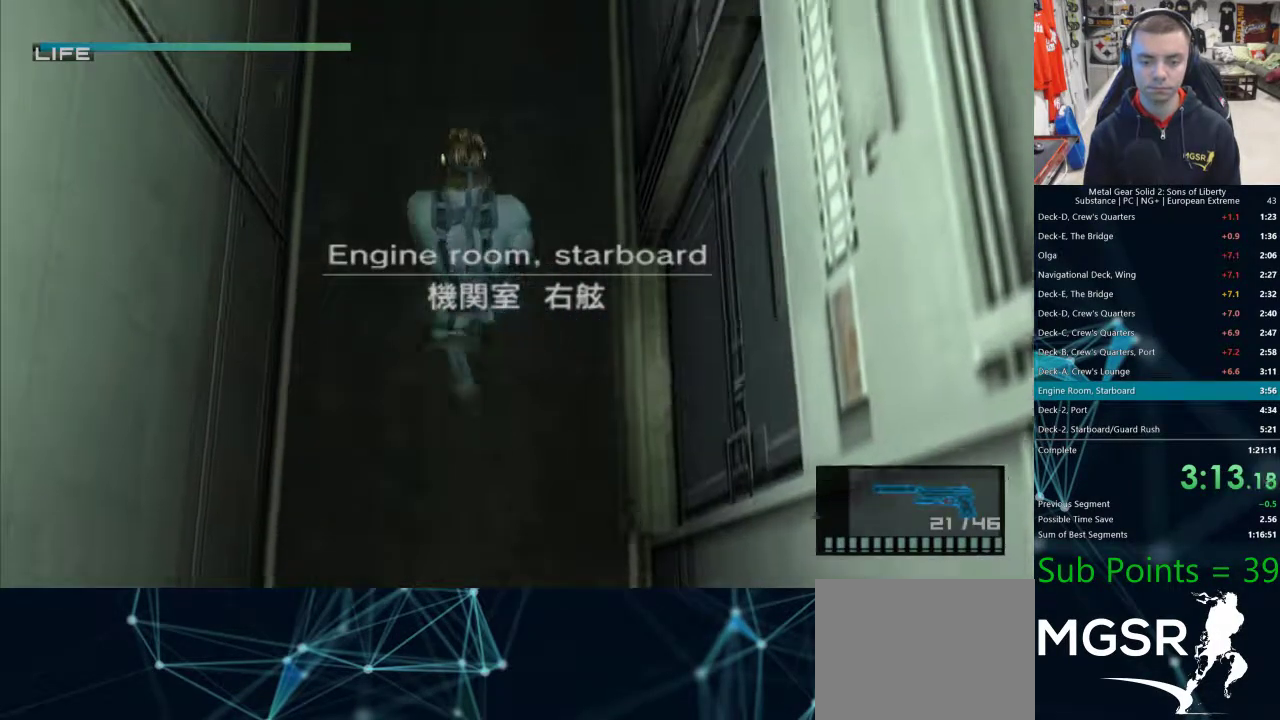
{"dt_ms": 500, "buttons": ["L1"], "left_stick": "up", "right_stick": "center", "events": []}
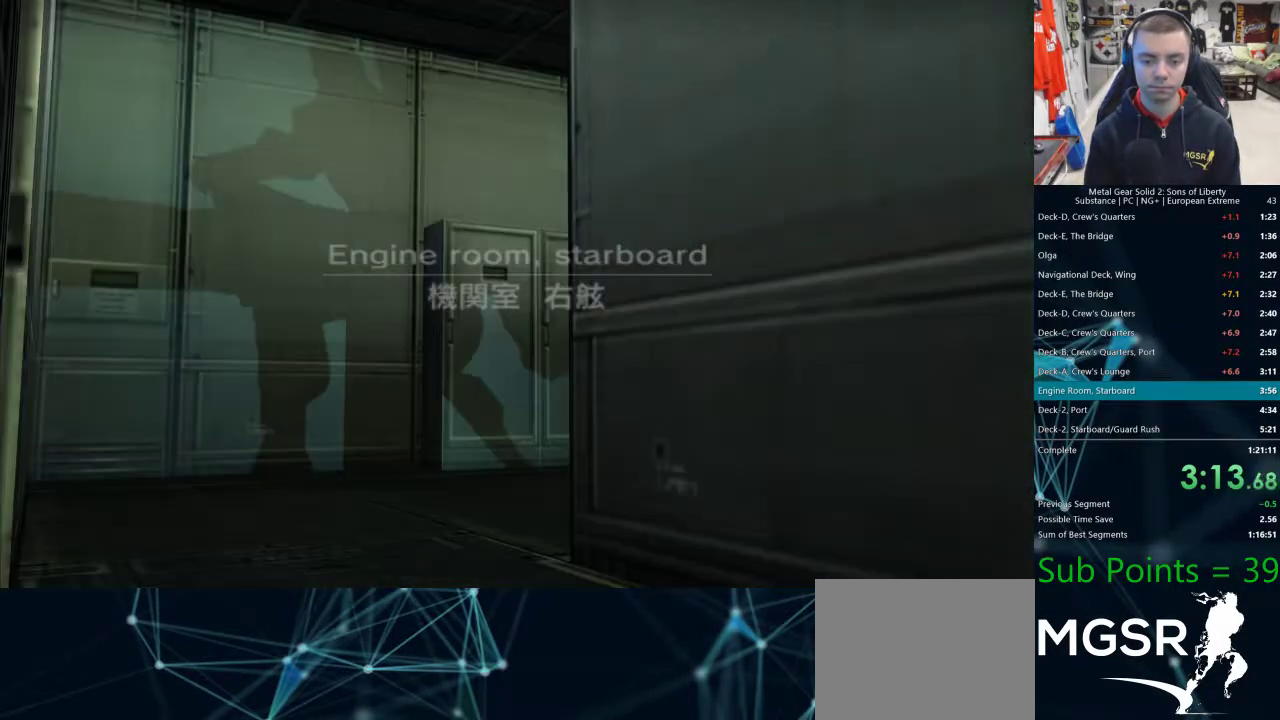
{"dt_ms": 500, "buttons": ["L1"], "left_stick": "up-left", "right_stick": "center", "events": [[267, "left_stick", "up-left"]]}
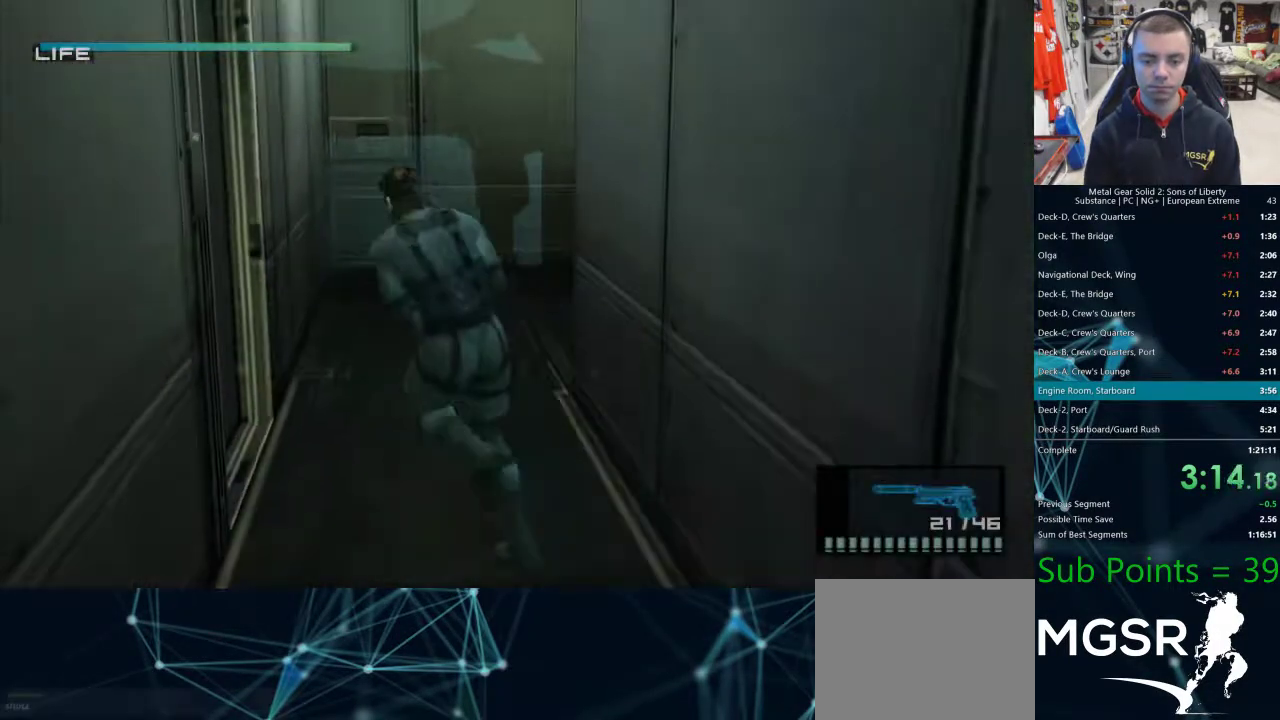
{"dt_ms": 500, "buttons": ["L1"], "left_stick": "down-left", "right_stick": "center", "events": [[300, "left_stick", "left"], [467, "left_stick", "down-left"]]}